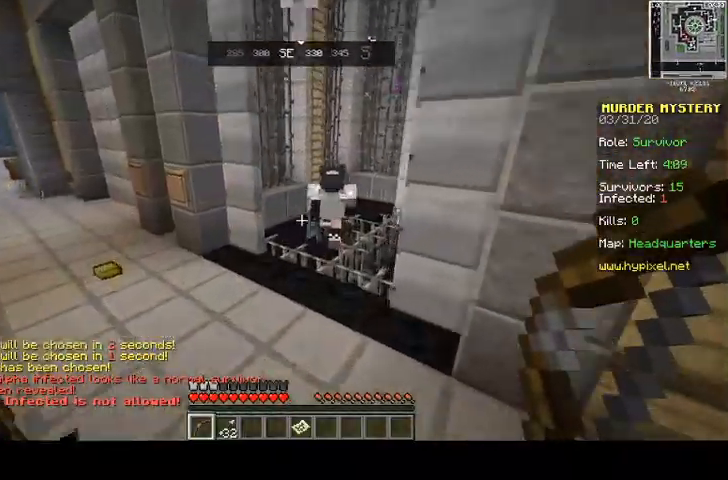
Gameplay with keyboard and mouse; each line is a JSON object with the keys and mouse buttons held at the frame after it. "events" lists presses ("down") and releases ("up") of "a", "d", "s", "space", "w", "mouse_left" and "mouse_right" between this image and that frame as [ms after this image, input, new state], when the widget could be followed in between. "mouse_left", "mouse_right" = the "left", "right" buttons of the "mouse" list. No other keys are recorded. Fast repeated clicks can show as one long hold. Mouse movement is not recorded.
{"keys": ["a", "d"], "mouse": [], "events": [[100, "d", "down"], [133, "space", "up"], [500, "a", "down"], [500, "w", "up"]]}
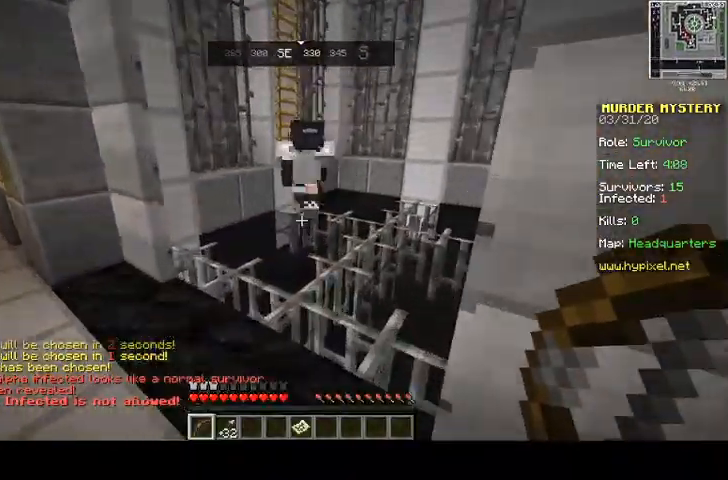
{"keys": ["d", "w"], "mouse": [], "events": [[33, "d", "up"], [33, "w", "down"], [267, "a", "up"], [433, "d", "down"]]}
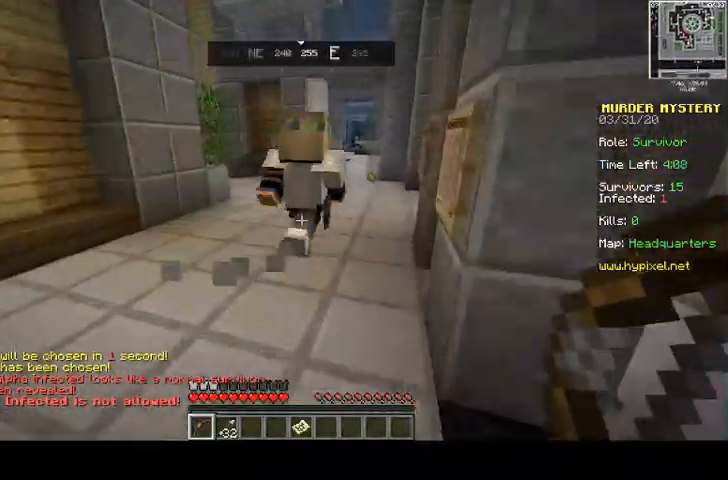
{"keys": ["space", "w"], "mouse": [], "events": [[100, "d", "up"], [233, "space", "down"]]}
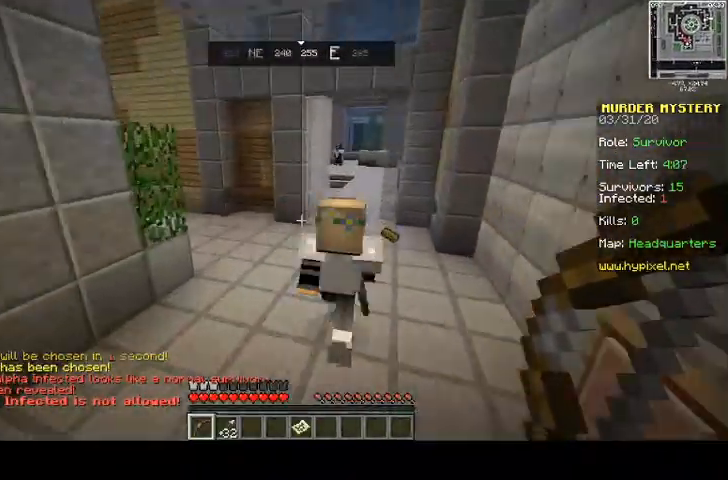
{"keys": ["d", "space", "w"], "mouse": [], "events": [[233, "d", "down"]]}
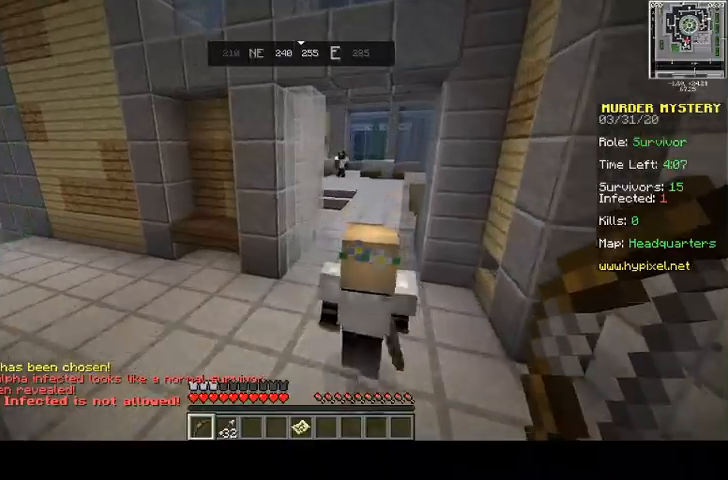
{"keys": ["space", "w"], "mouse": [], "events": [[200, "d", "up"]]}
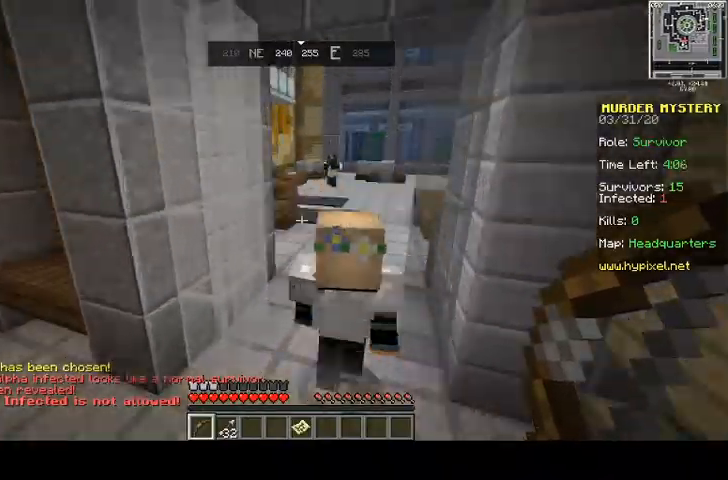
{"keys": ["space", "w"], "mouse": [], "events": []}
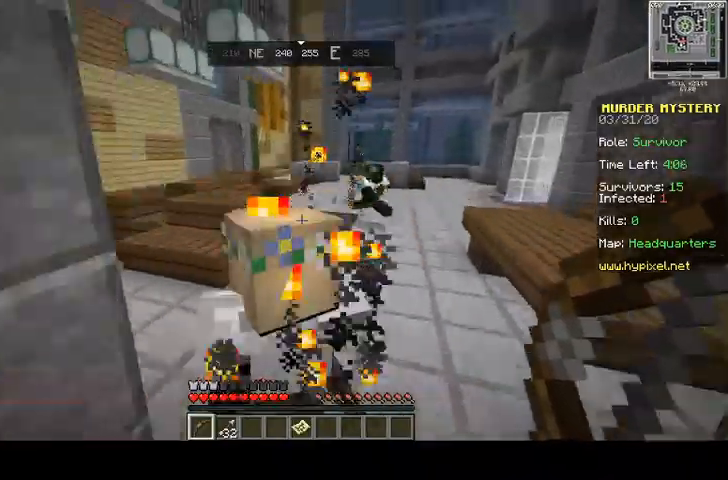
{"keys": ["space", "w"], "mouse": [], "events": []}
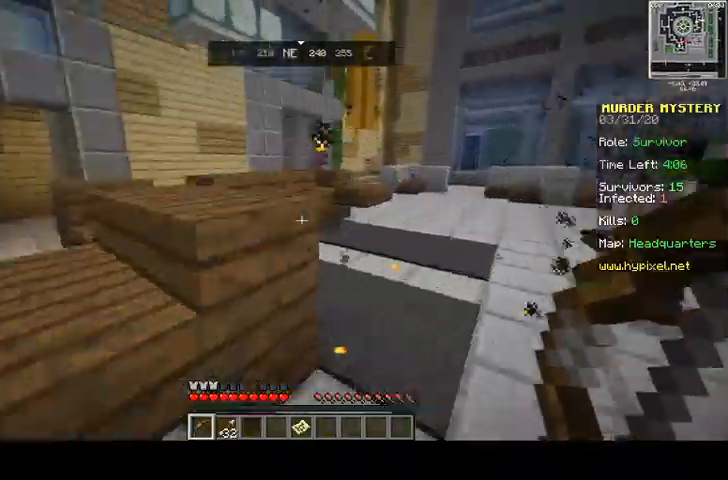
{"keys": ["a", "space", "w"], "mouse": [], "events": [[133, "a", "down"]]}
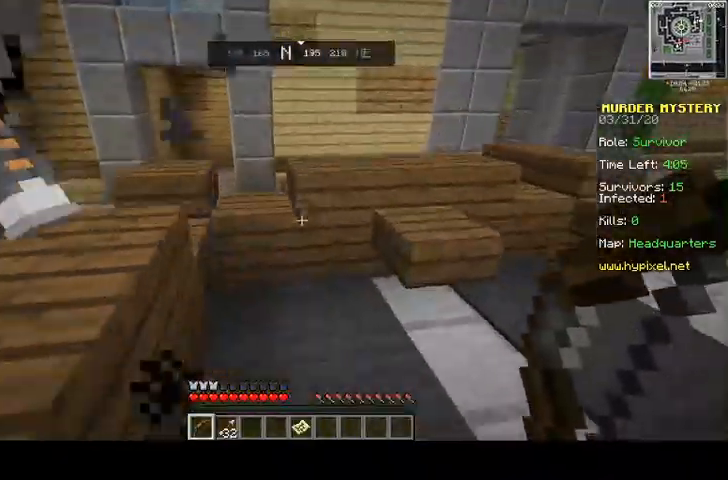
{"keys": ["a", "space", "w"], "mouse": [], "events": [[433, "a", "up"], [467, "a", "down"]]}
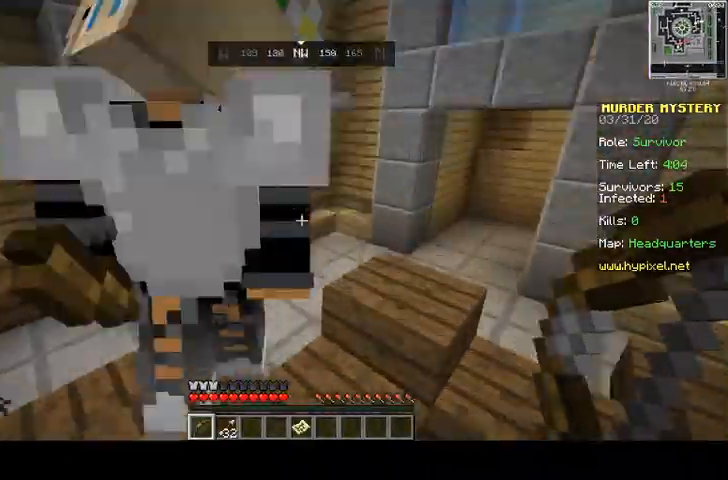
{"keys": ["a", "space", "w"], "mouse": [], "events": []}
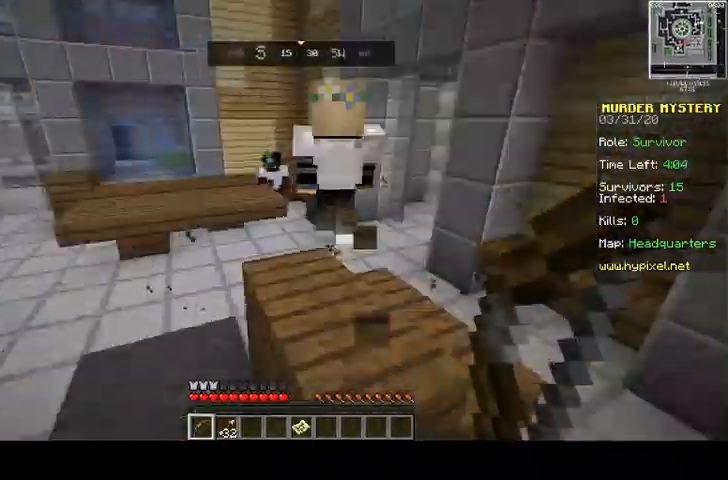
{"keys": ["a", "space", "w"], "mouse": [], "events": []}
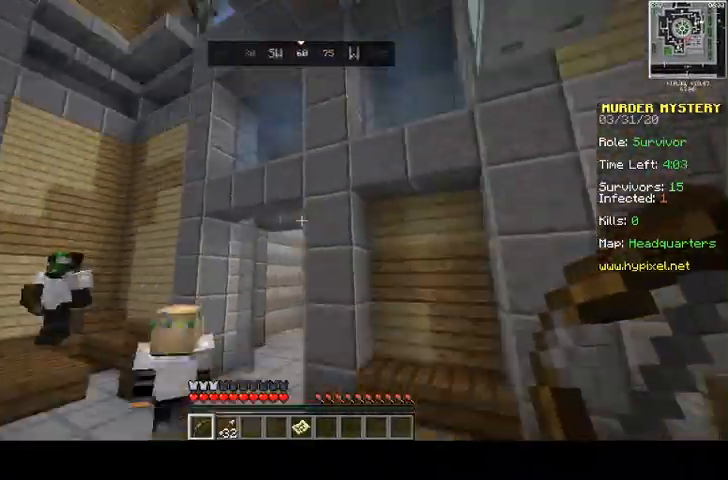
{"keys": ["a", "space"], "mouse": [], "events": [[500, "w", "up"]]}
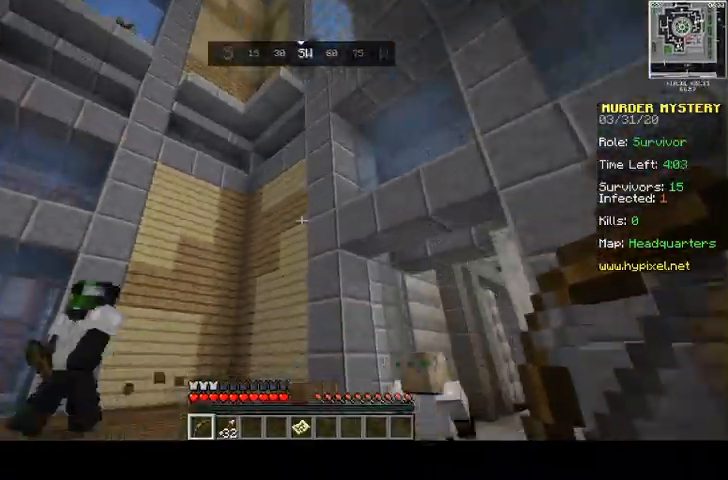
{"keys": ["a", "s"], "mouse": [], "events": [[100, "space", "up"], [300, "s", "down"]]}
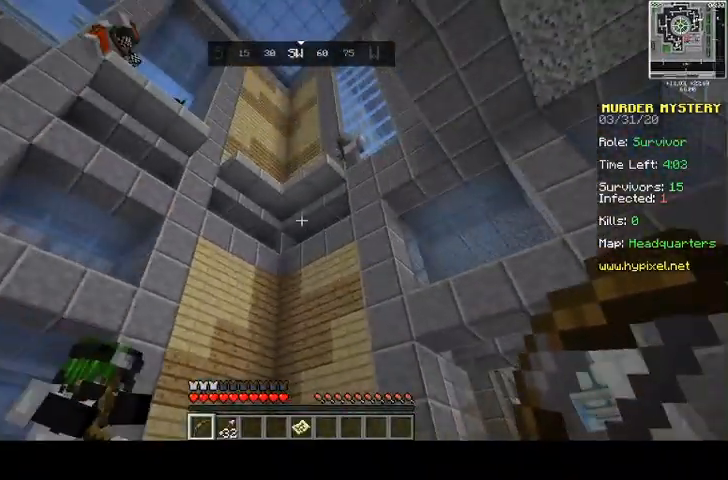
{"keys": ["d", "w"], "mouse": [], "events": [[67, "s", "up"], [167, "a", "up"], [200, "w", "down"], [333, "d", "down"]]}
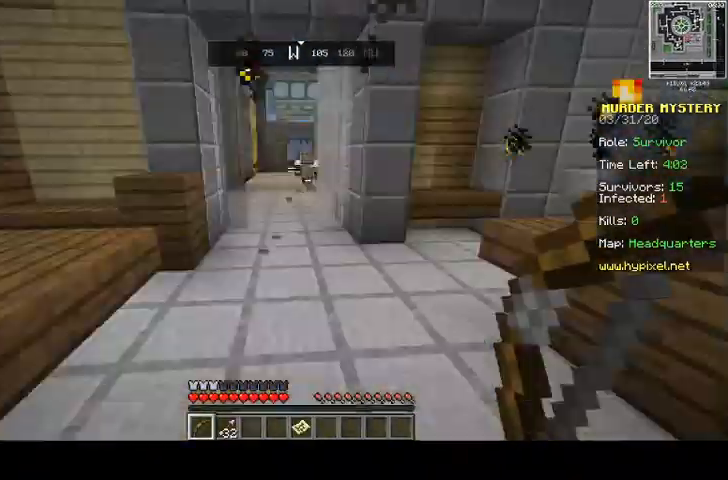
{"keys": ["space", "w"], "mouse": [], "events": [[33, "d", "up"], [33, "space", "down"]]}
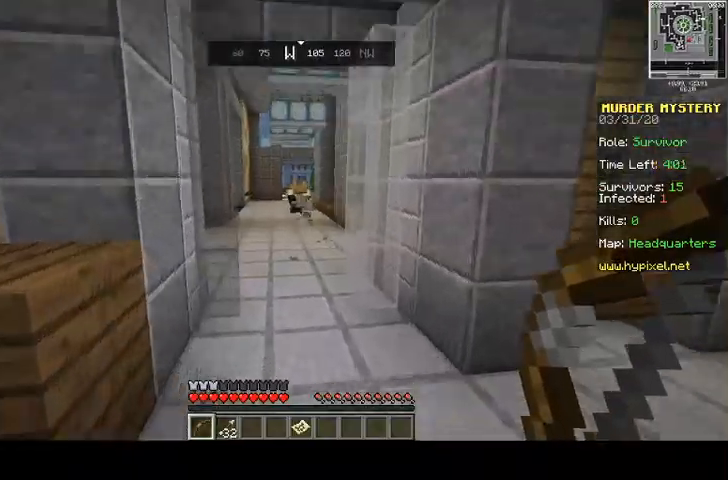
{"keys": ["space", "w"], "mouse": [], "events": []}
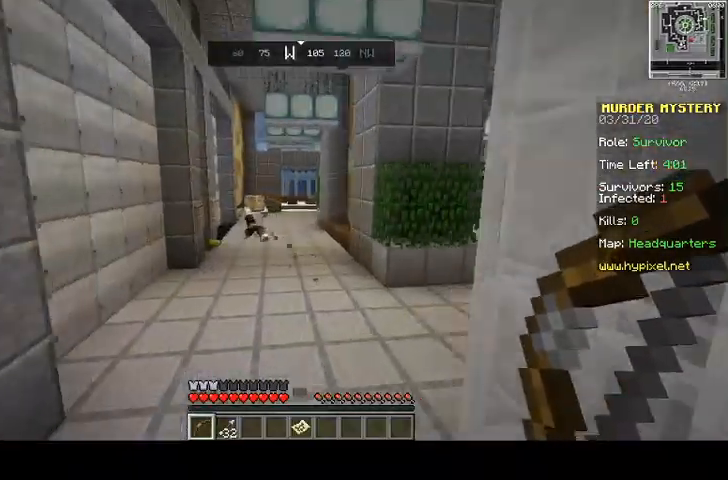
{"keys": ["space", "w"], "mouse": [], "events": []}
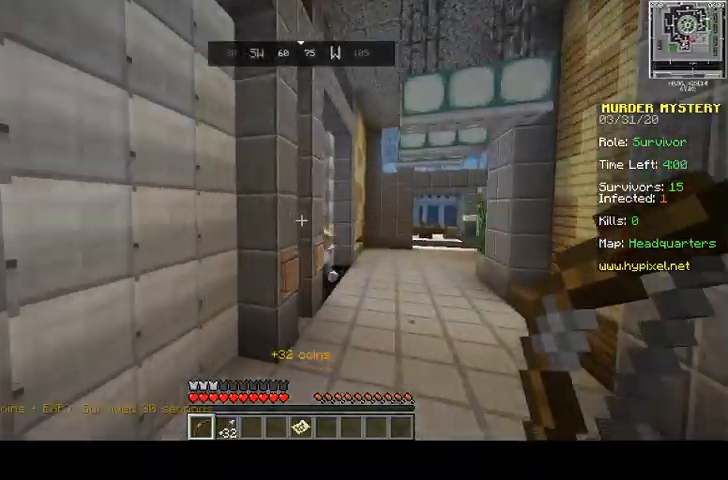
{"keys": ["d", "space", "w"], "mouse": [], "events": [[100, "d", "down"]]}
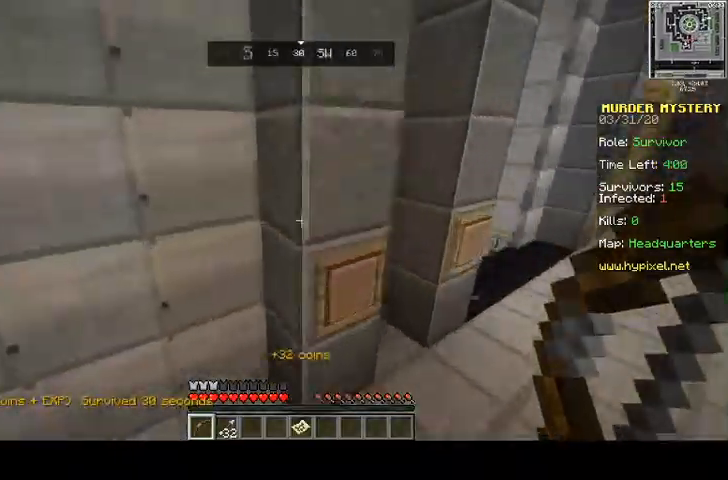
{"keys": ["d", "space", "w"], "mouse": [], "events": []}
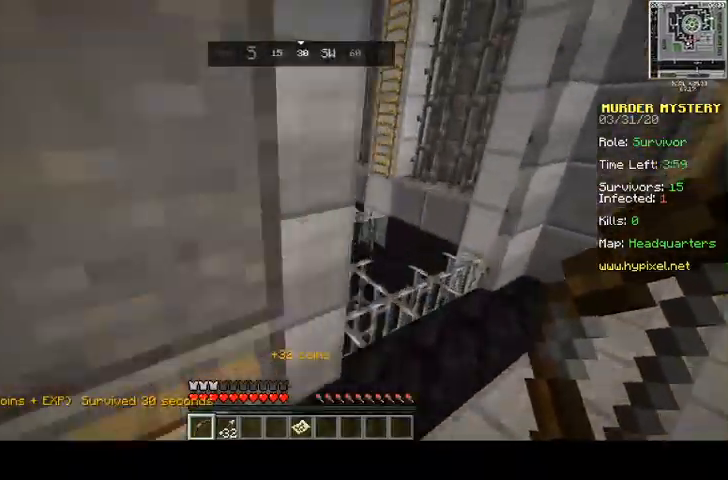
{"keys": ["d", "space", "w"], "mouse": [], "events": [[333, "d", "up"], [433, "d", "down"]]}
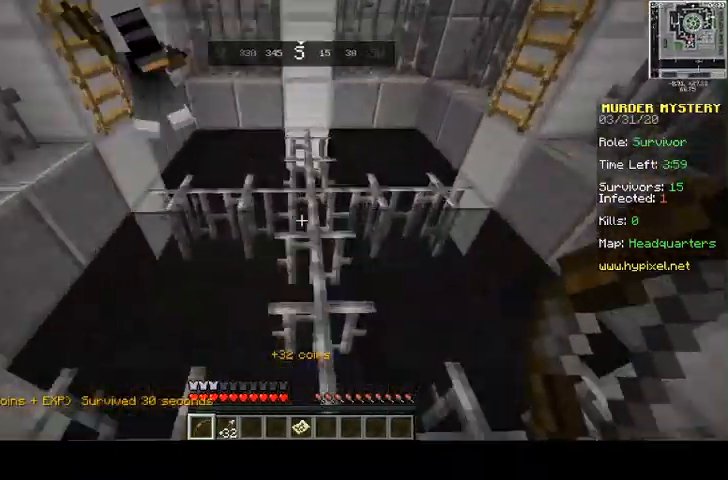
{"keys": ["space", "w"], "mouse": [], "events": [[100, "d", "up"], [200, "space", "up"], [233, "a", "down"], [233, "space", "down"], [433, "a", "up"]]}
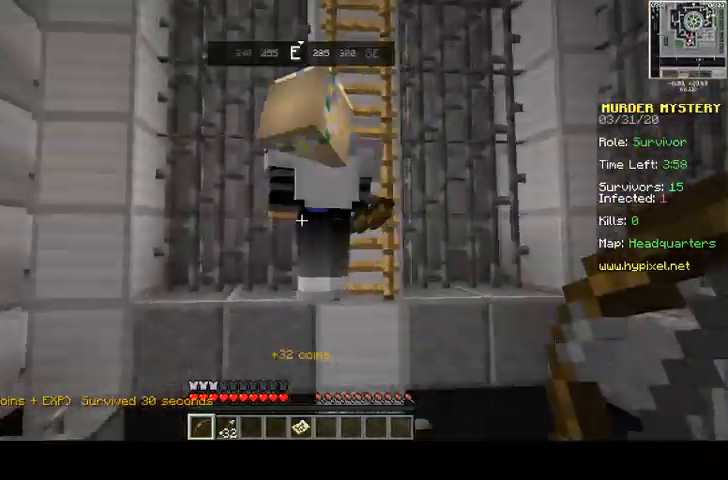
{"keys": ["d"], "mouse": [], "events": [[67, "space", "up"], [233, "w", "up"], [467, "d", "down"]]}
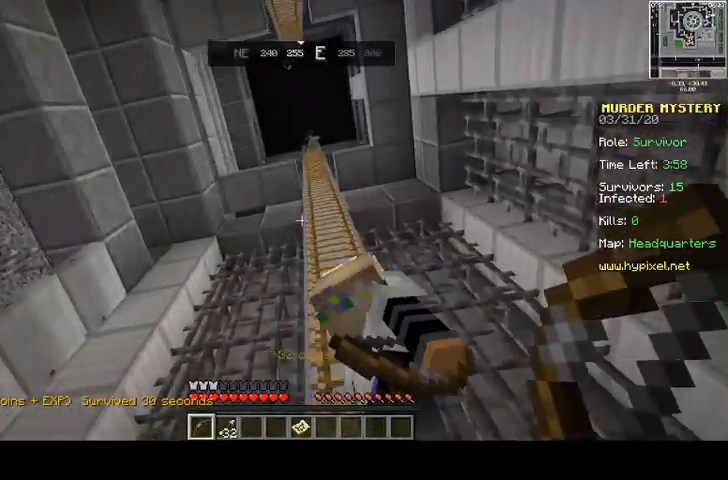
{"keys": ["d", "space", "w"], "mouse": [], "events": [[100, "d", "up"], [267, "w", "down"], [400, "space", "down"], [500, "d", "down"]]}
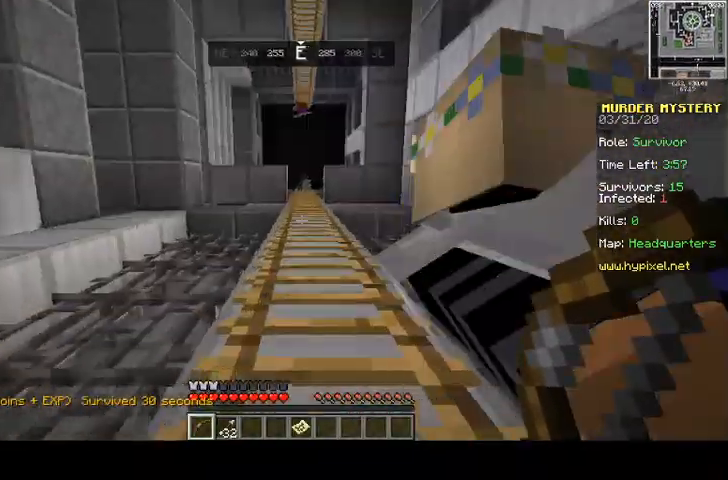
{"keys": ["a", "w"], "mouse": [], "events": [[267, "space", "up"], [367, "d", "up"], [433, "a", "down"]]}
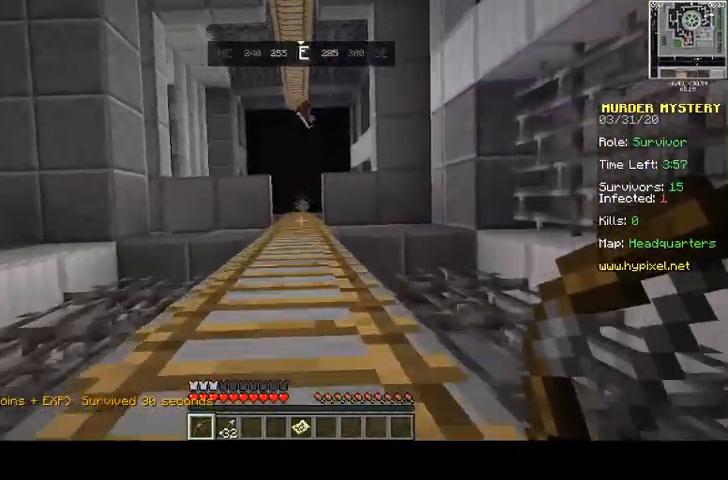
{"keys": ["w"], "mouse": [], "events": [[100, "a", "up"]]}
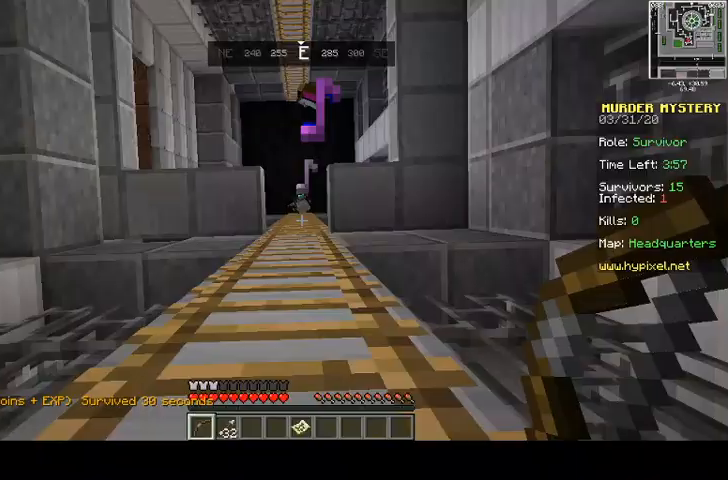
{"keys": ["w"], "mouse": [], "events": []}
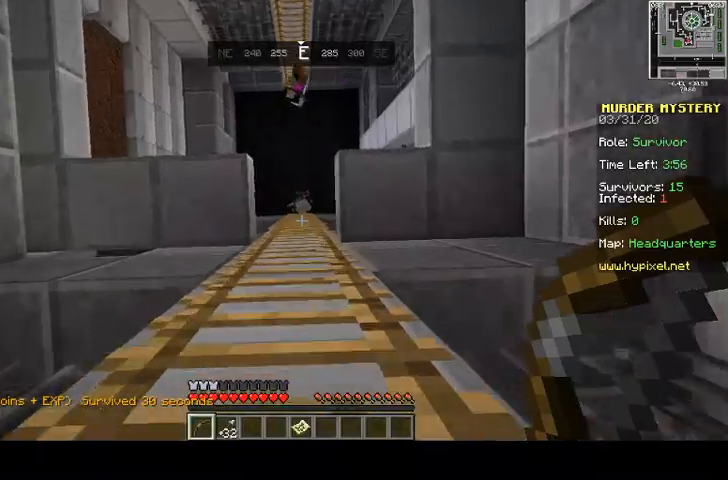
{"keys": ["w"], "mouse": [], "events": []}
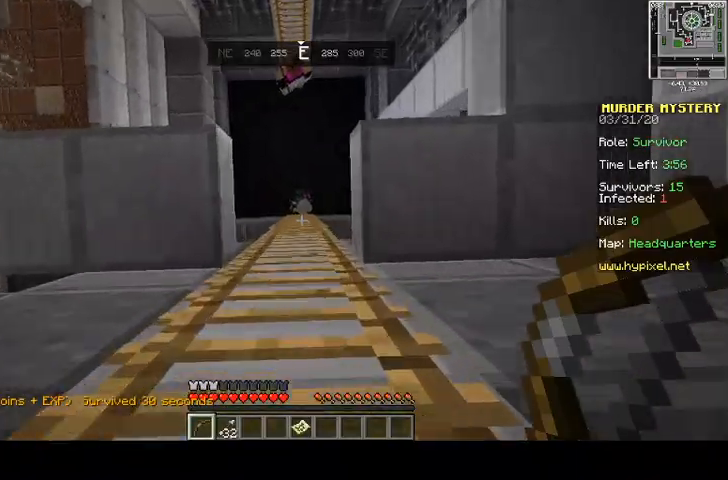
{"keys": ["w"], "mouse": [], "events": []}
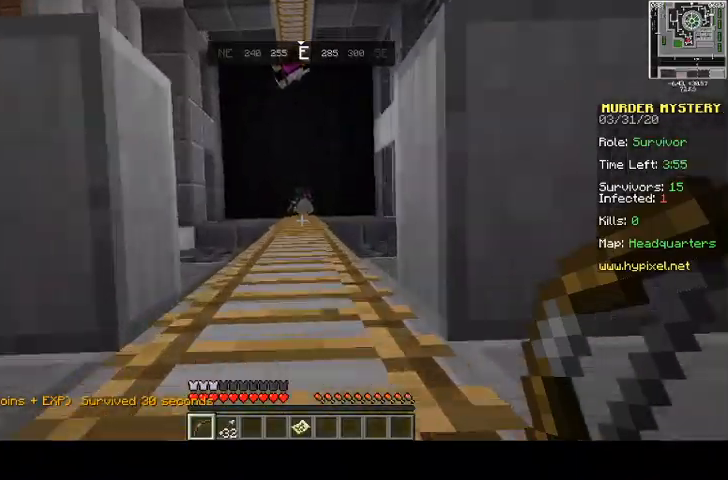
{"keys": ["w"], "mouse": [], "events": []}